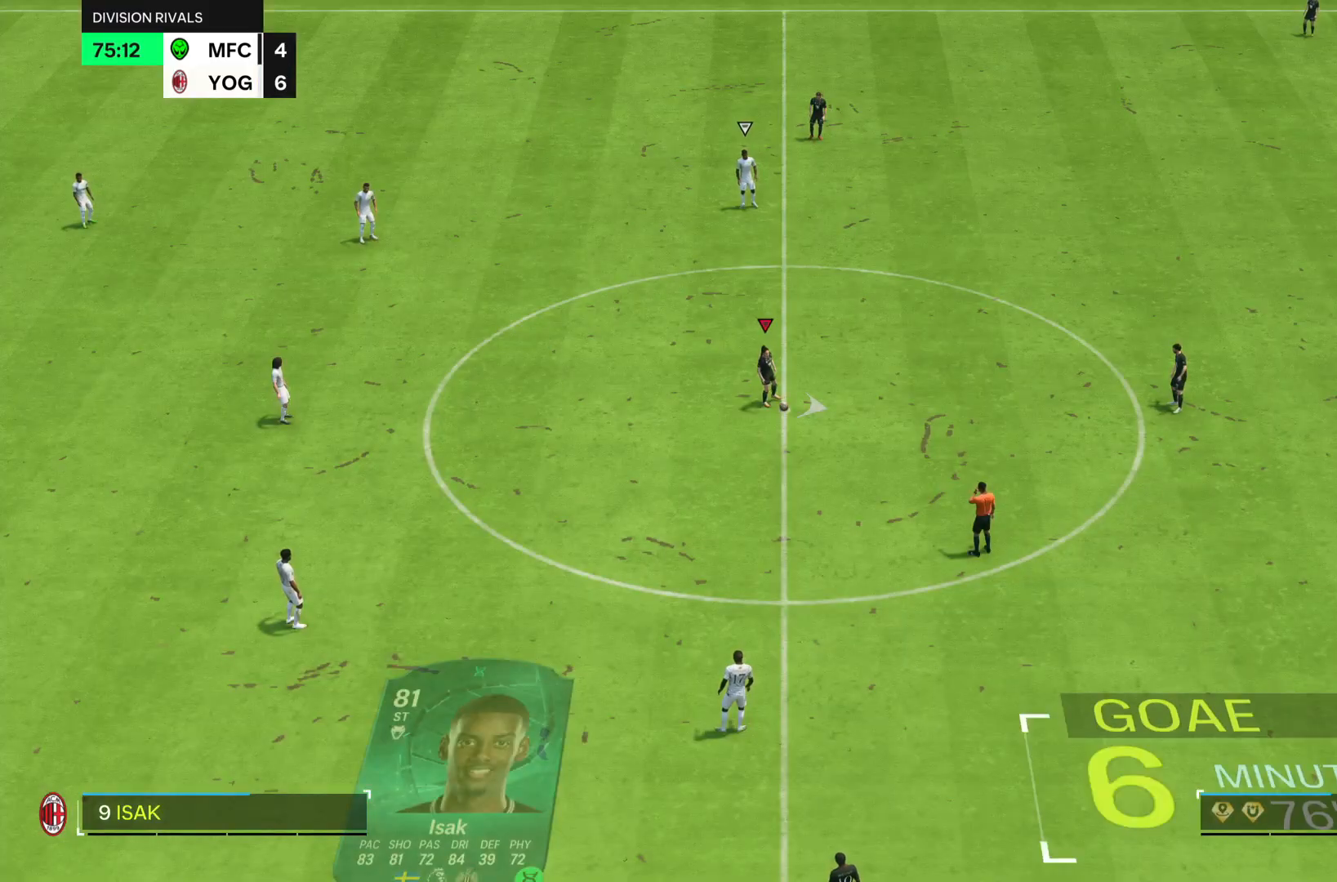
Gameplay with a controller (PlayStation layout); each line is a JSON object with the inputs held at the frame after it. "events" lists button and stick changes between this image and that frame as [ms after this image, input, new state], when the widget could be followed in between. Not read: L3 R3.
{"buttons": [], "left_stick": "center", "right_stick": "center", "events": [[33, "left_stick", "right"], [233, "left_stick", "center"]]}
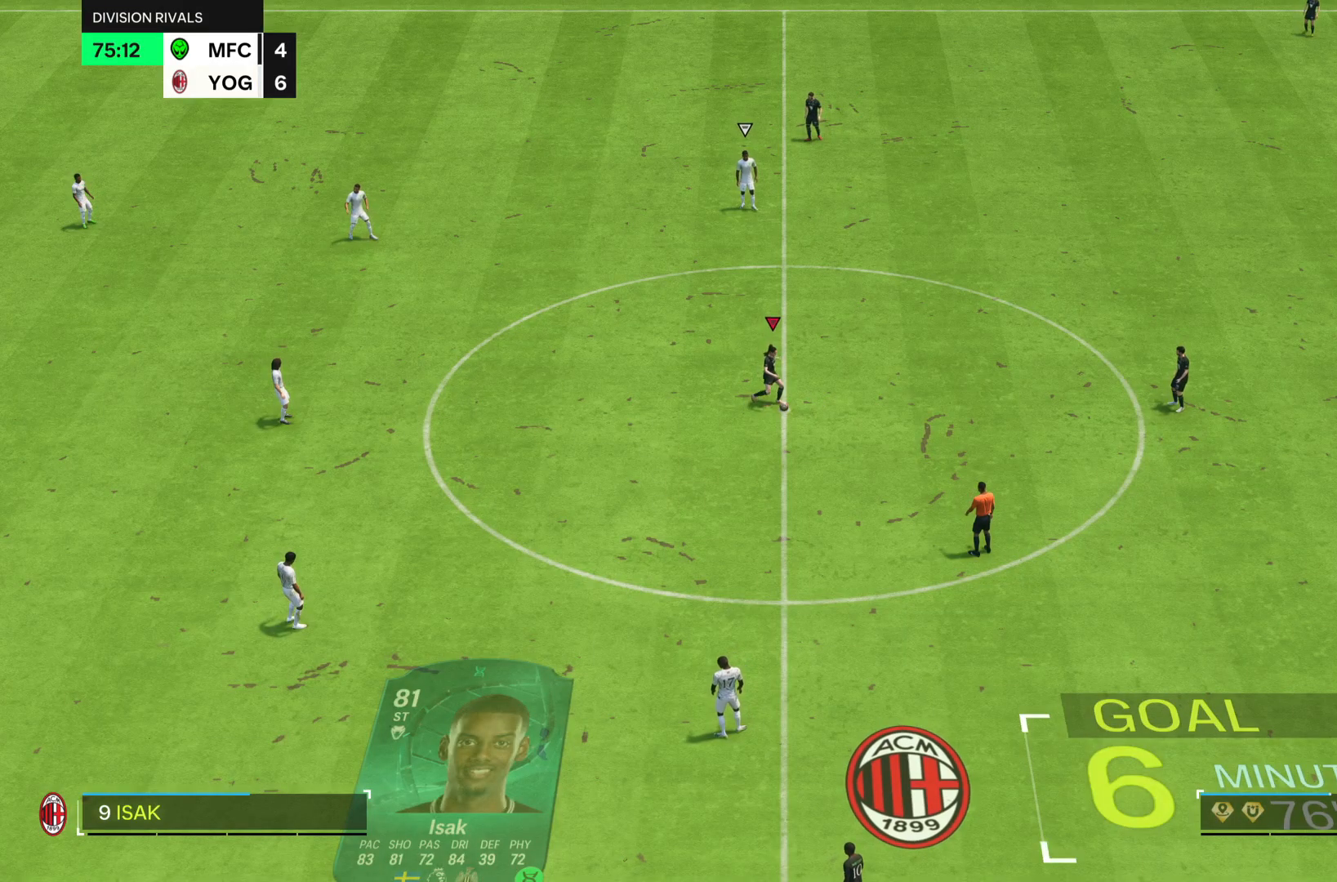
{"buttons": [], "left_stick": "left", "right_stick": "center", "events": [[367, "left_stick", "left"]]}
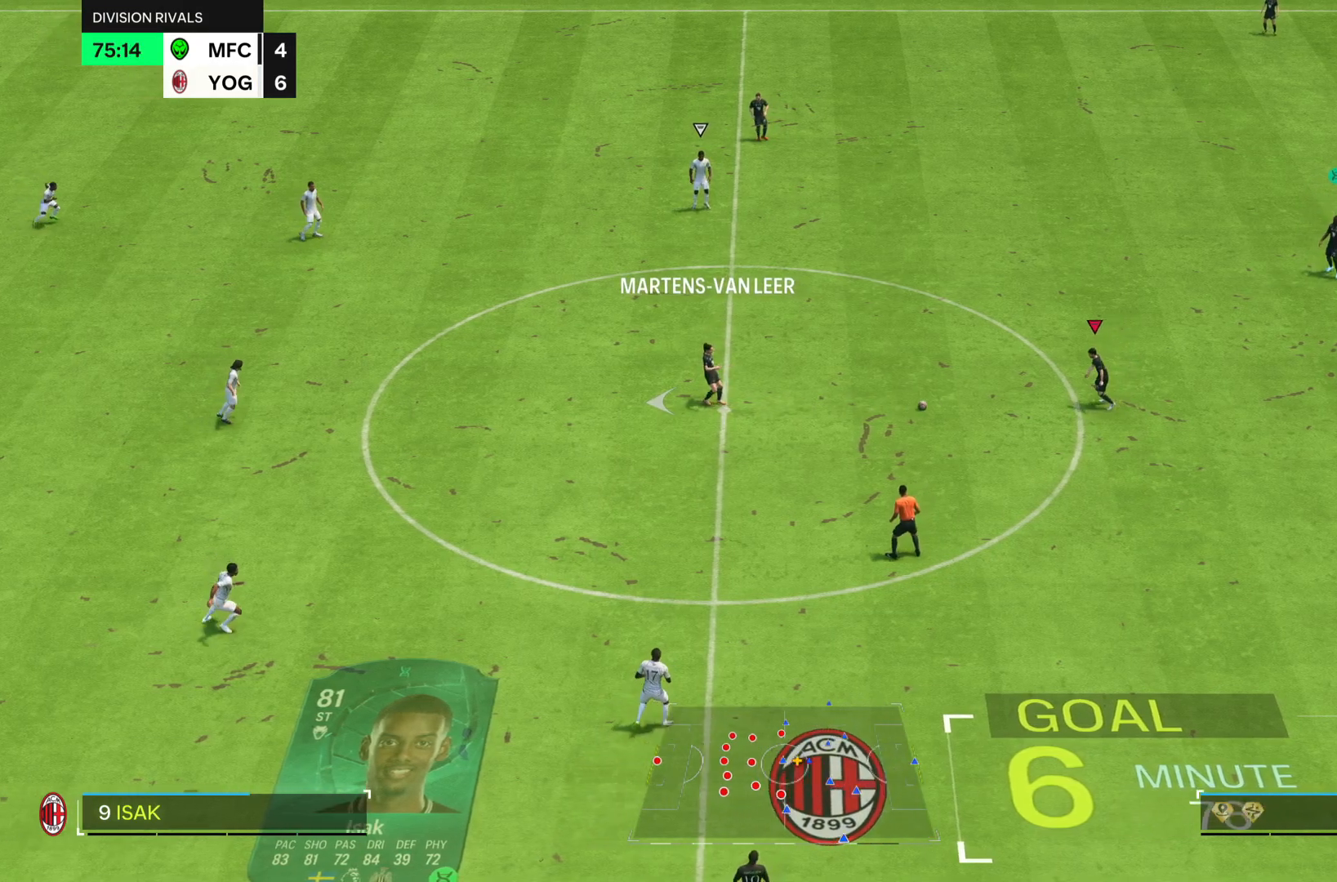
{"buttons": [], "left_stick": "center", "right_stick": "center", "events": [[216, "CROSS", "down"], [266, "CROSS", "up"], [483, "left_stick", "center"]]}
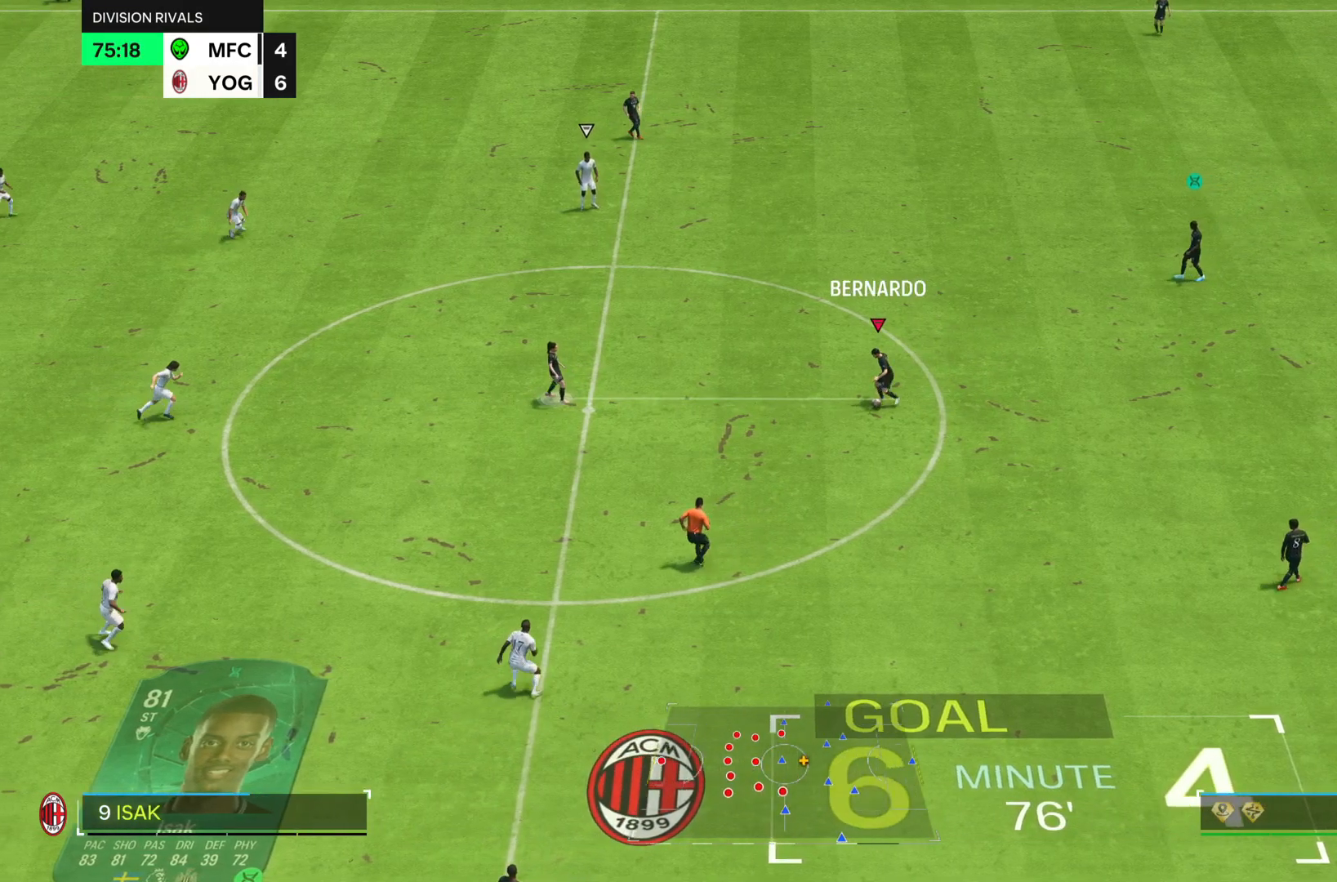
{"buttons": [], "left_stick": "right", "right_stick": "center", "events": [[150, "left_stick", "right"], [217, "CROSS", "down"], [284, "CROSS", "up"]]}
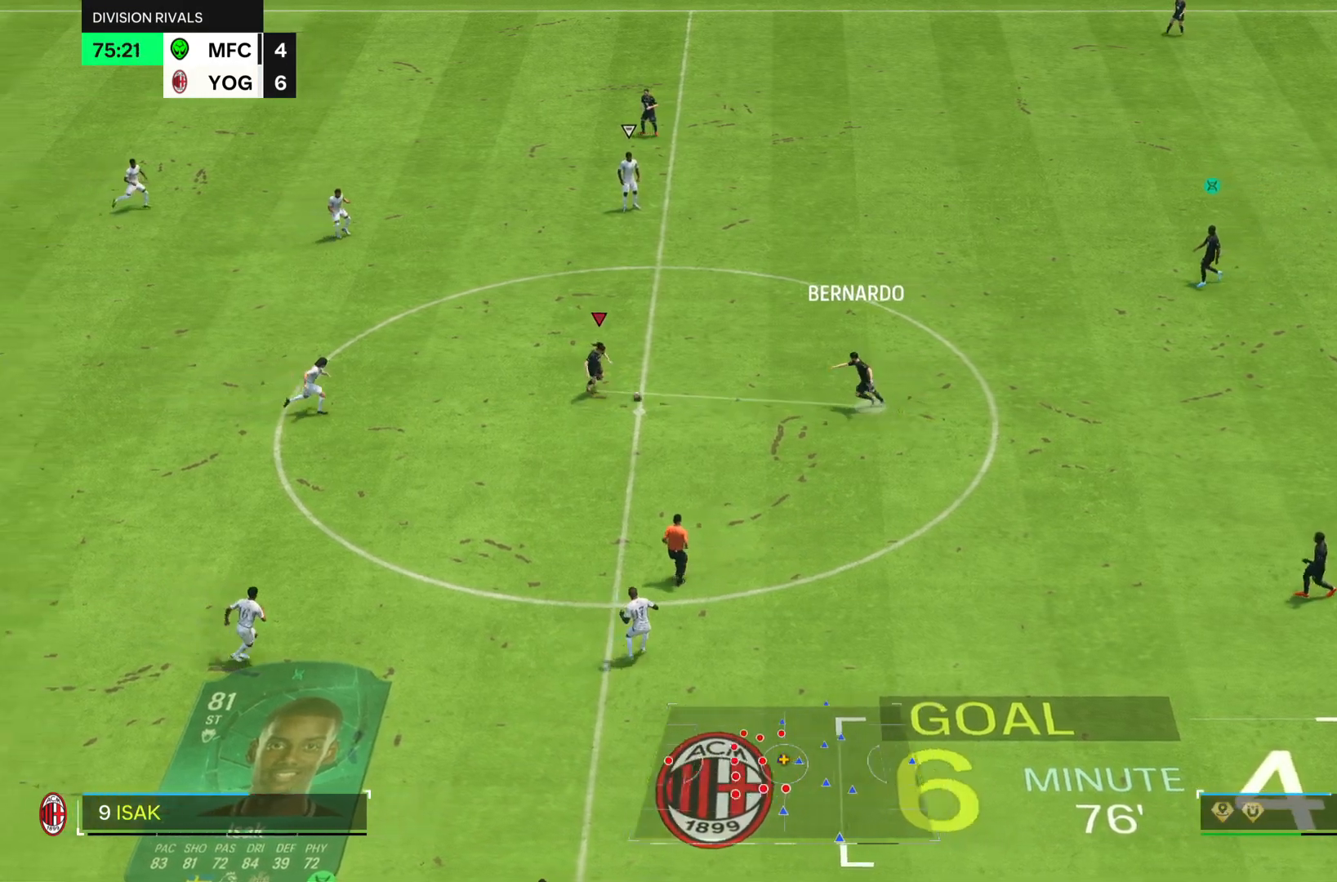
{"buttons": [], "left_stick": "center", "right_stick": "center", "events": [[100, "left_stick", "center"]]}
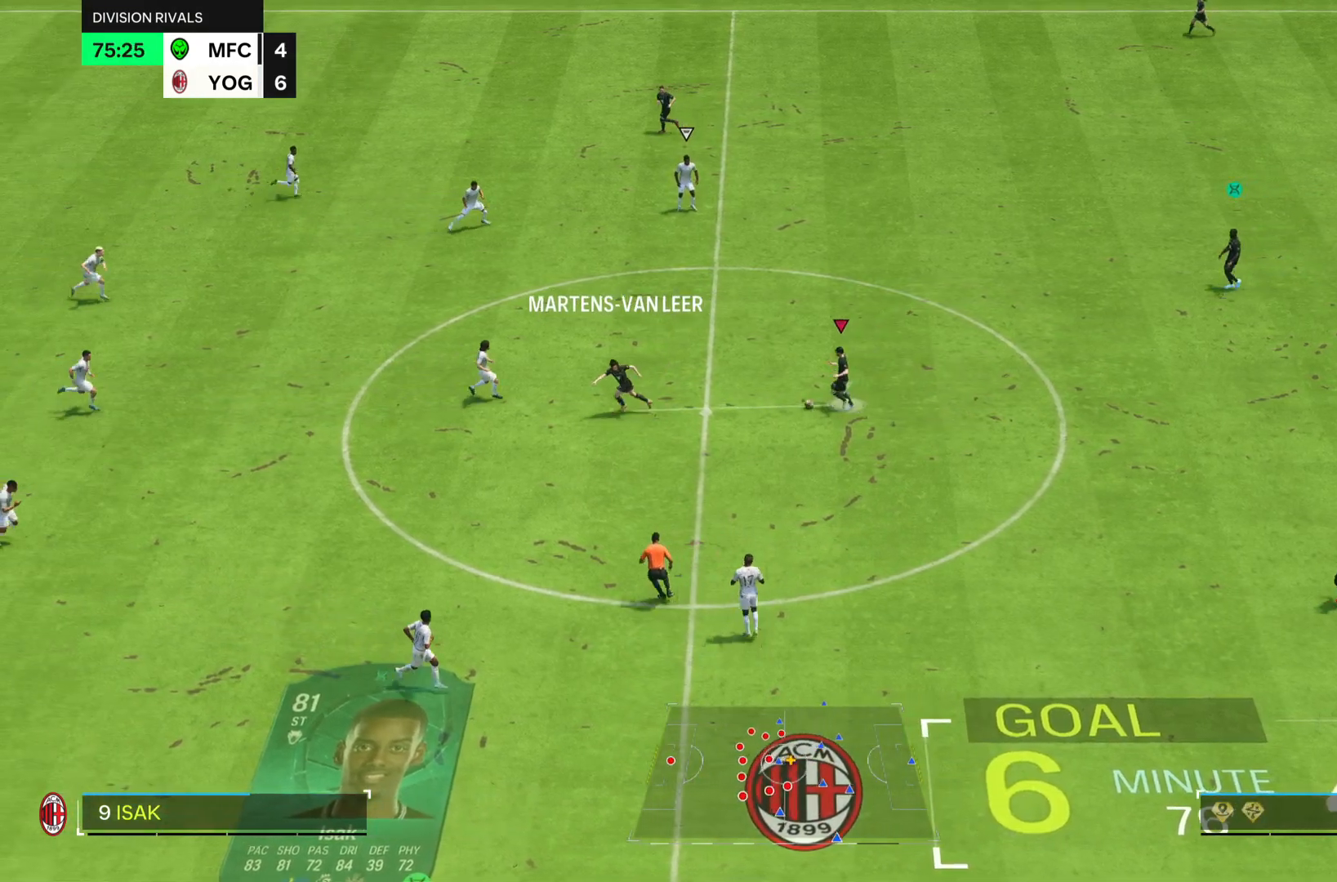
{"buttons": [], "left_stick": "center", "right_stick": "center", "events": []}
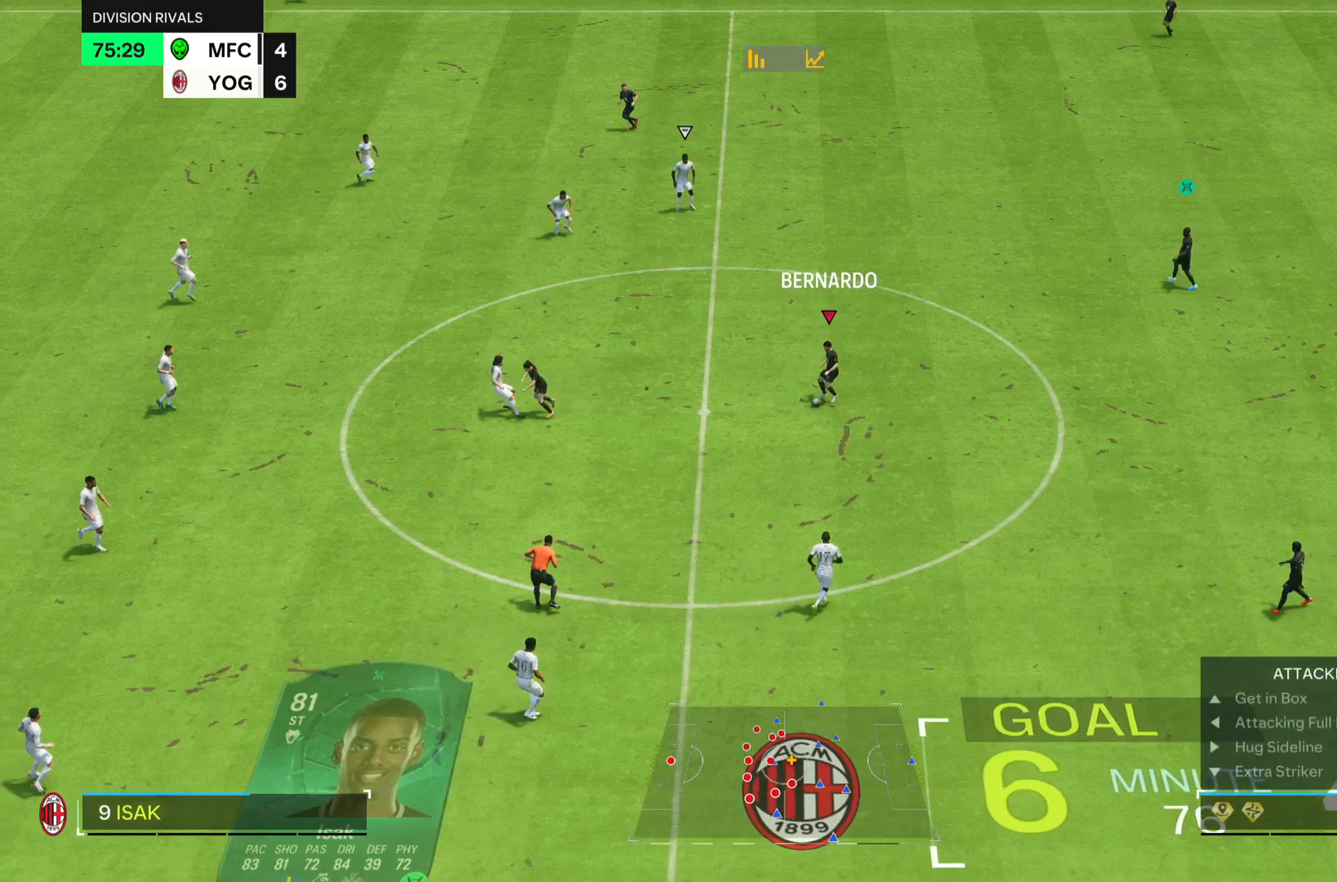
{"buttons": [], "left_stick": "down-right", "right_stick": "center", "events": [[283, "left_stick", "down-right"]]}
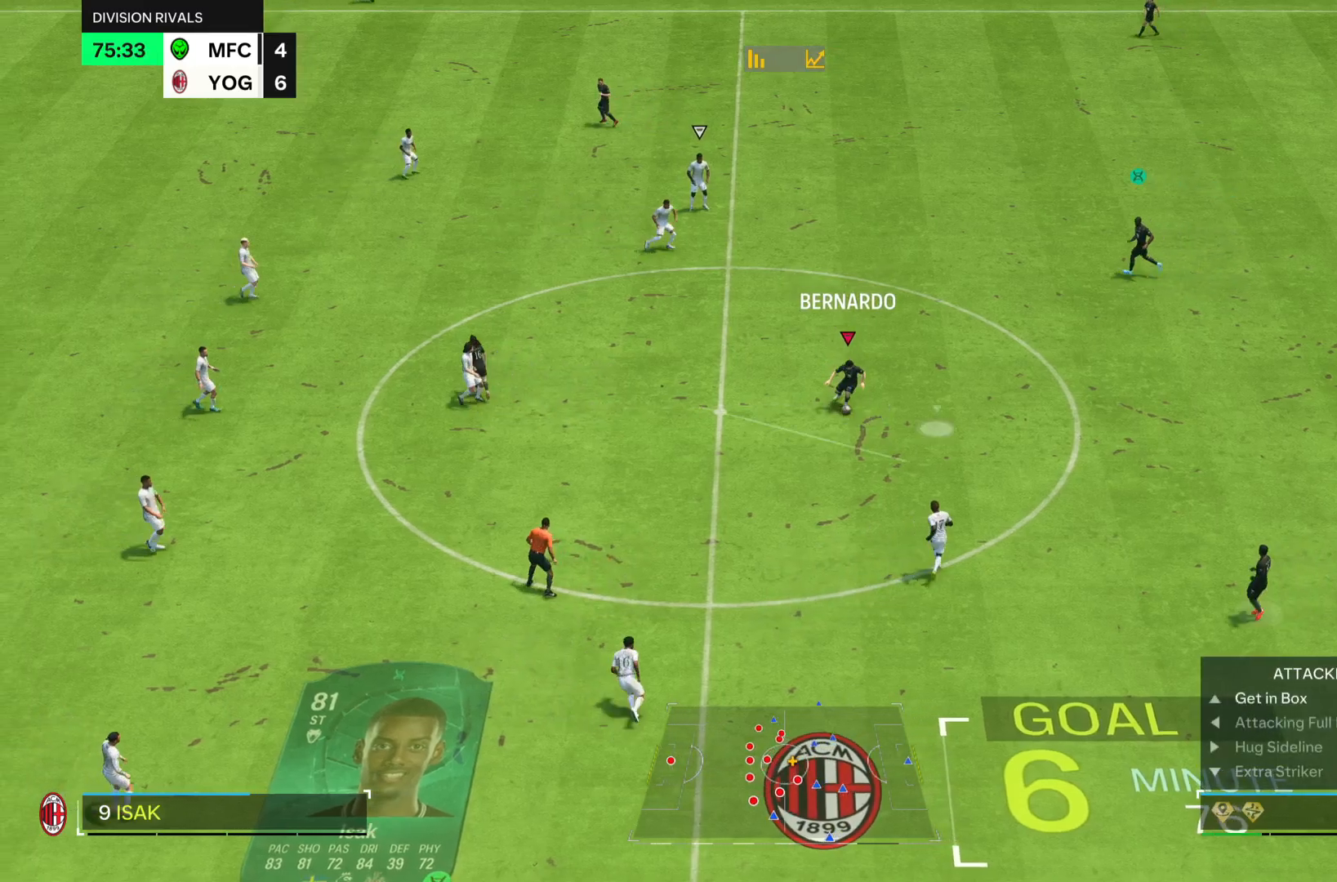
{"buttons": [], "left_stick": "down-right", "right_stick": "center", "events": []}
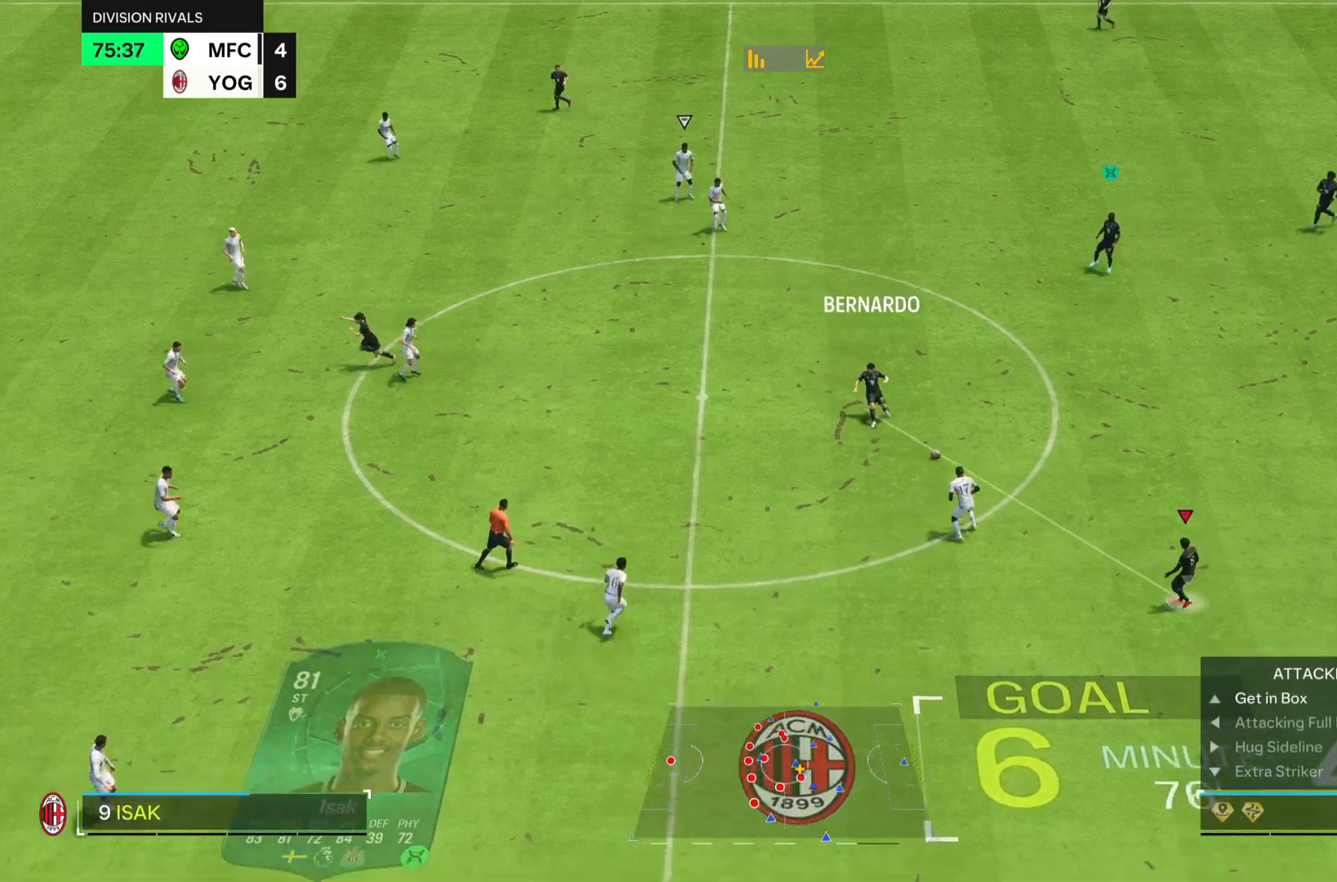
{"buttons": [], "left_stick": "down-right", "right_stick": "center", "events": []}
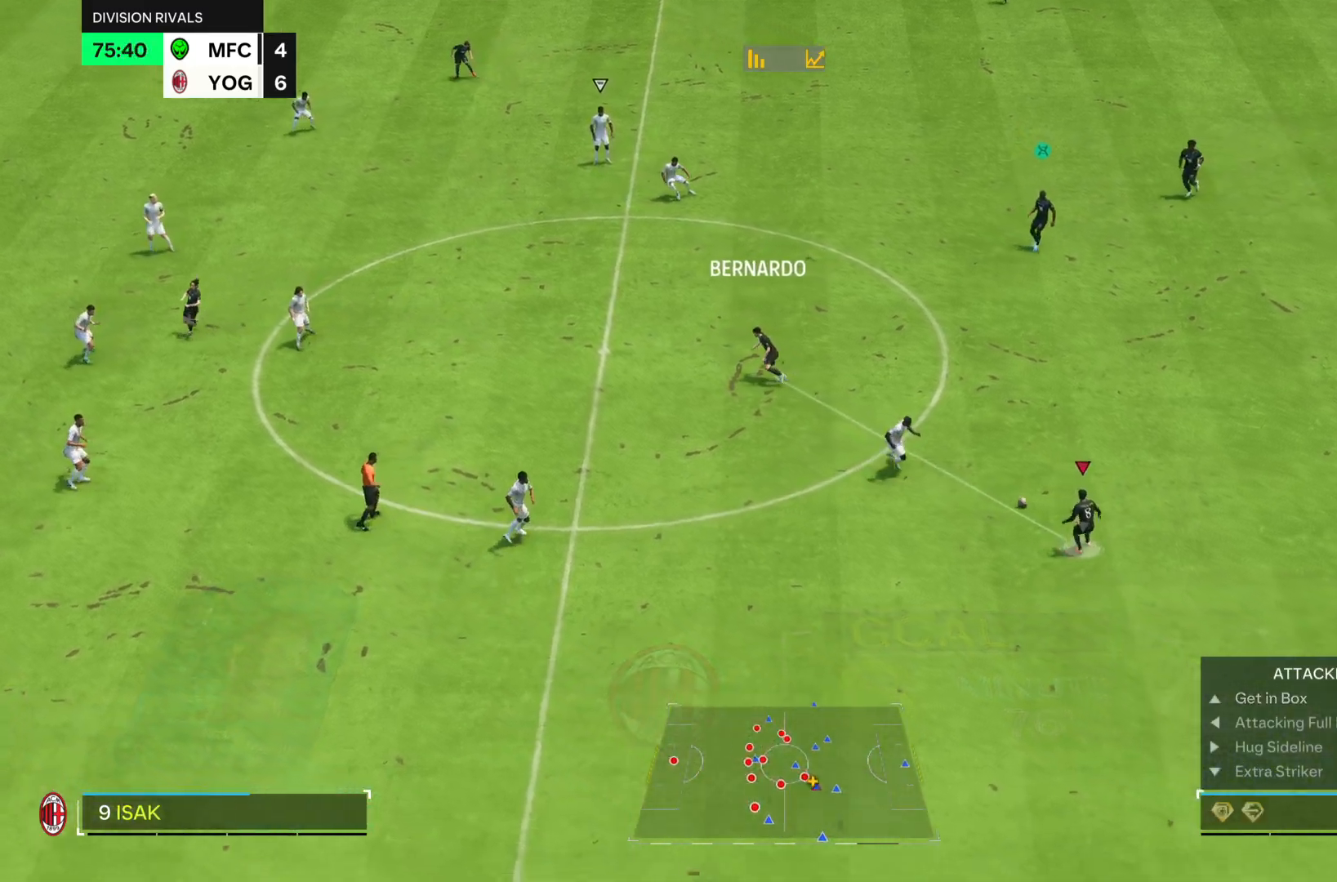
{"buttons": [], "left_stick": "down-right", "right_stick": "center", "events": []}
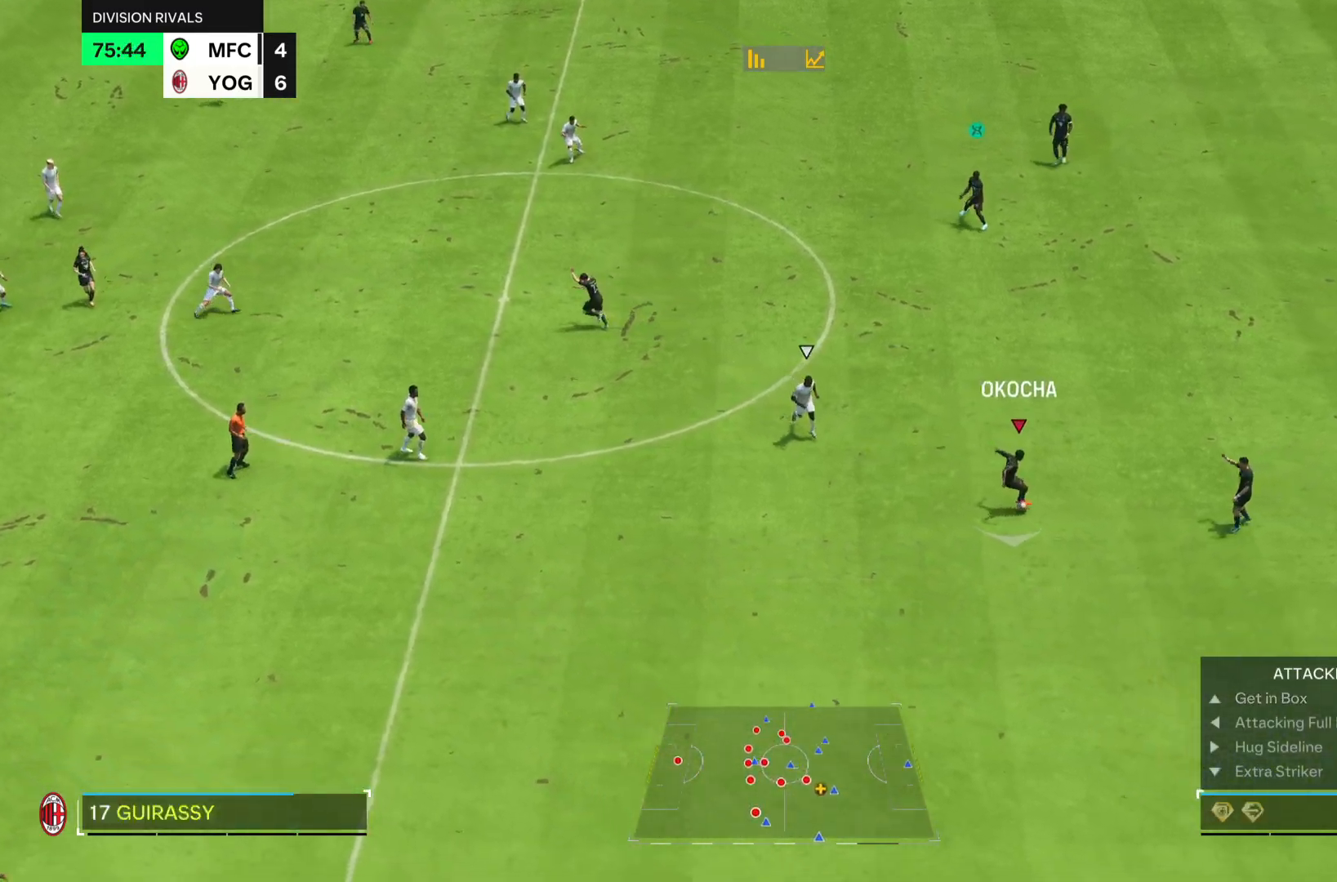
{"buttons": [], "left_stick": "down", "right_stick": "center", "events": [[367, "left_stick", "down"]]}
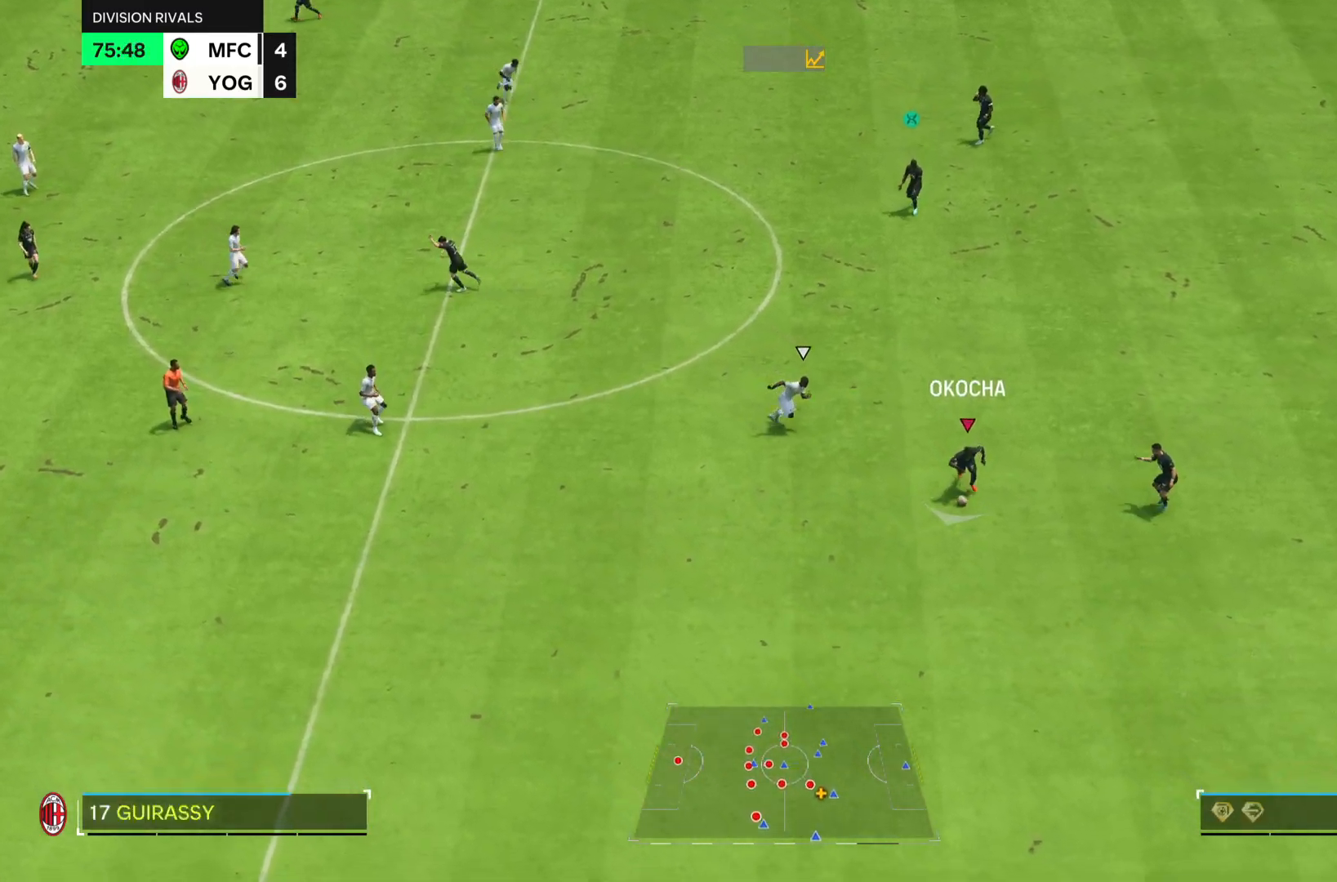
{"buttons": [], "left_stick": "down", "right_stick": "center", "events": []}
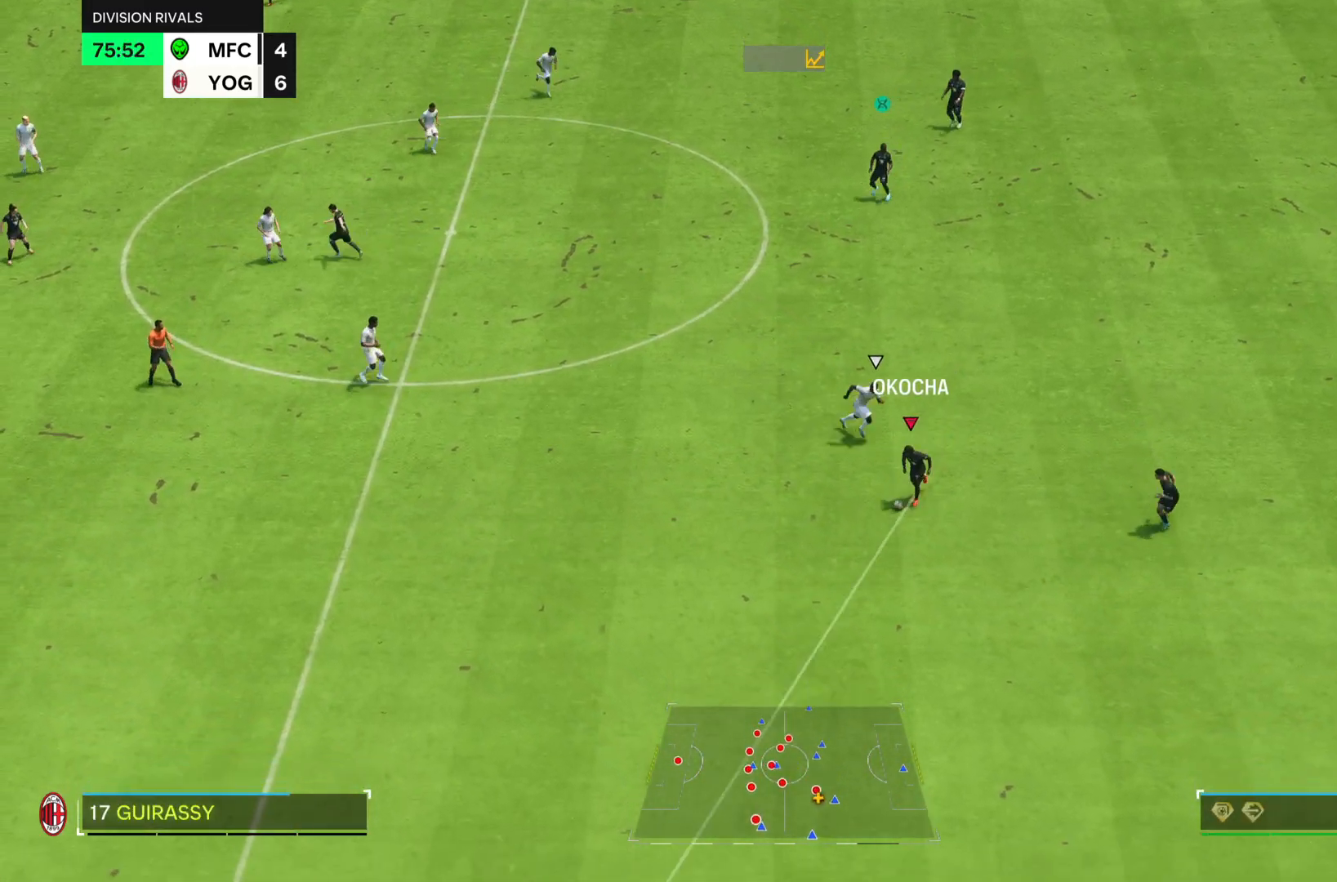
{"buttons": [], "left_stick": "center", "right_stick": "center", "events": [[350, "left_stick", "center"]]}
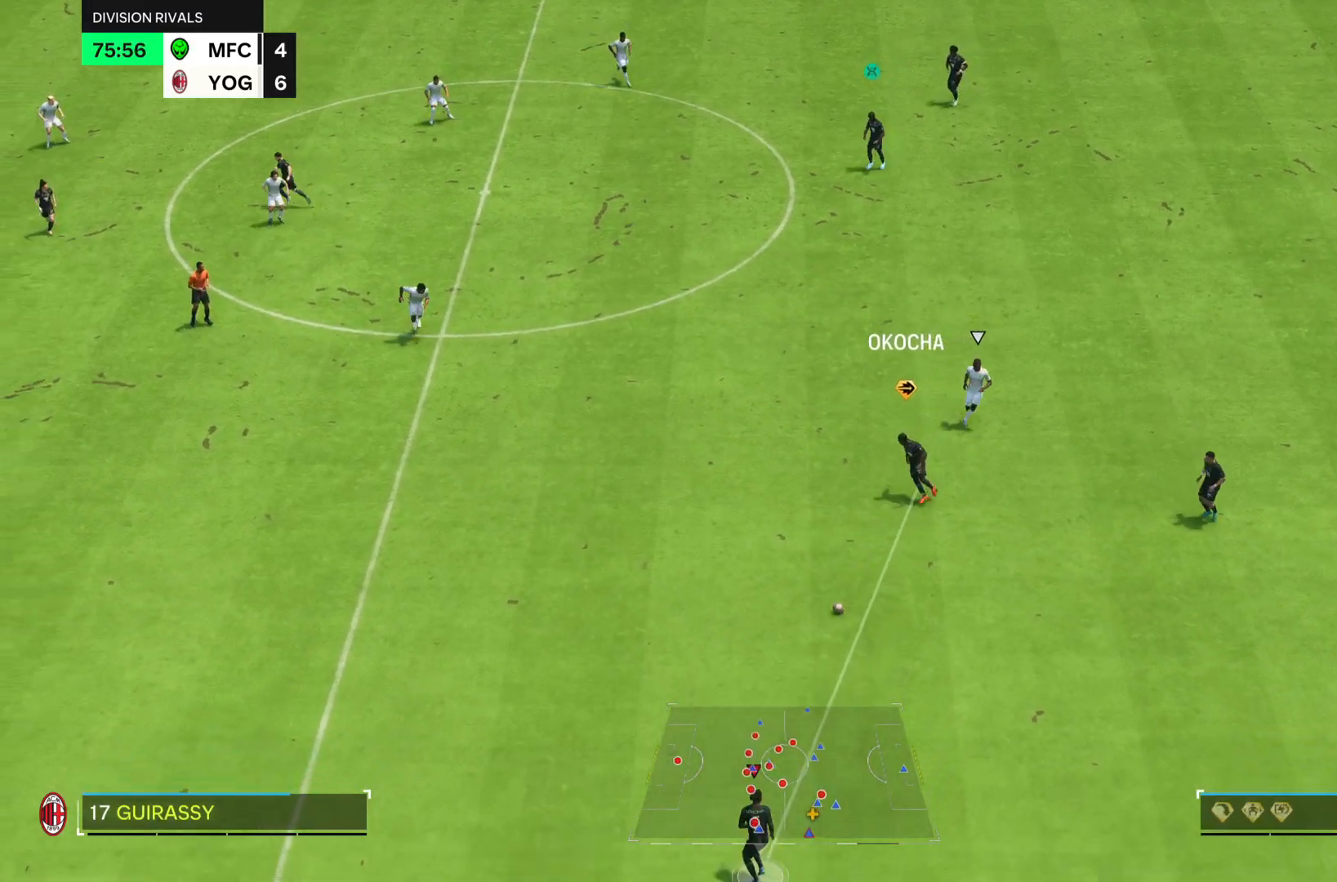
{"buttons": [], "left_stick": "center", "right_stick": "center", "events": []}
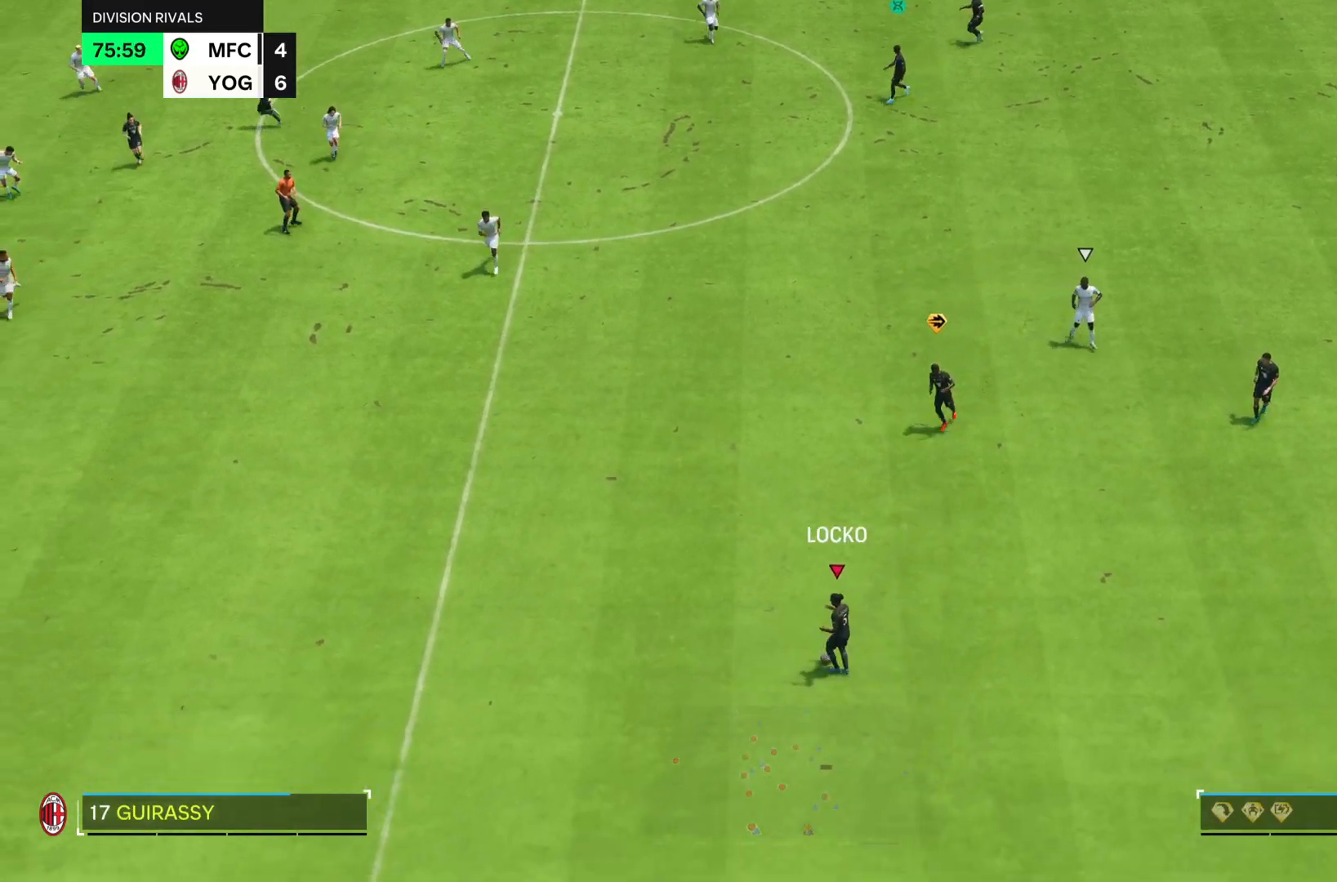
{"buttons": [], "left_stick": "up-left", "right_stick": "center", "events": [[150, "left_stick", "up-left"]]}
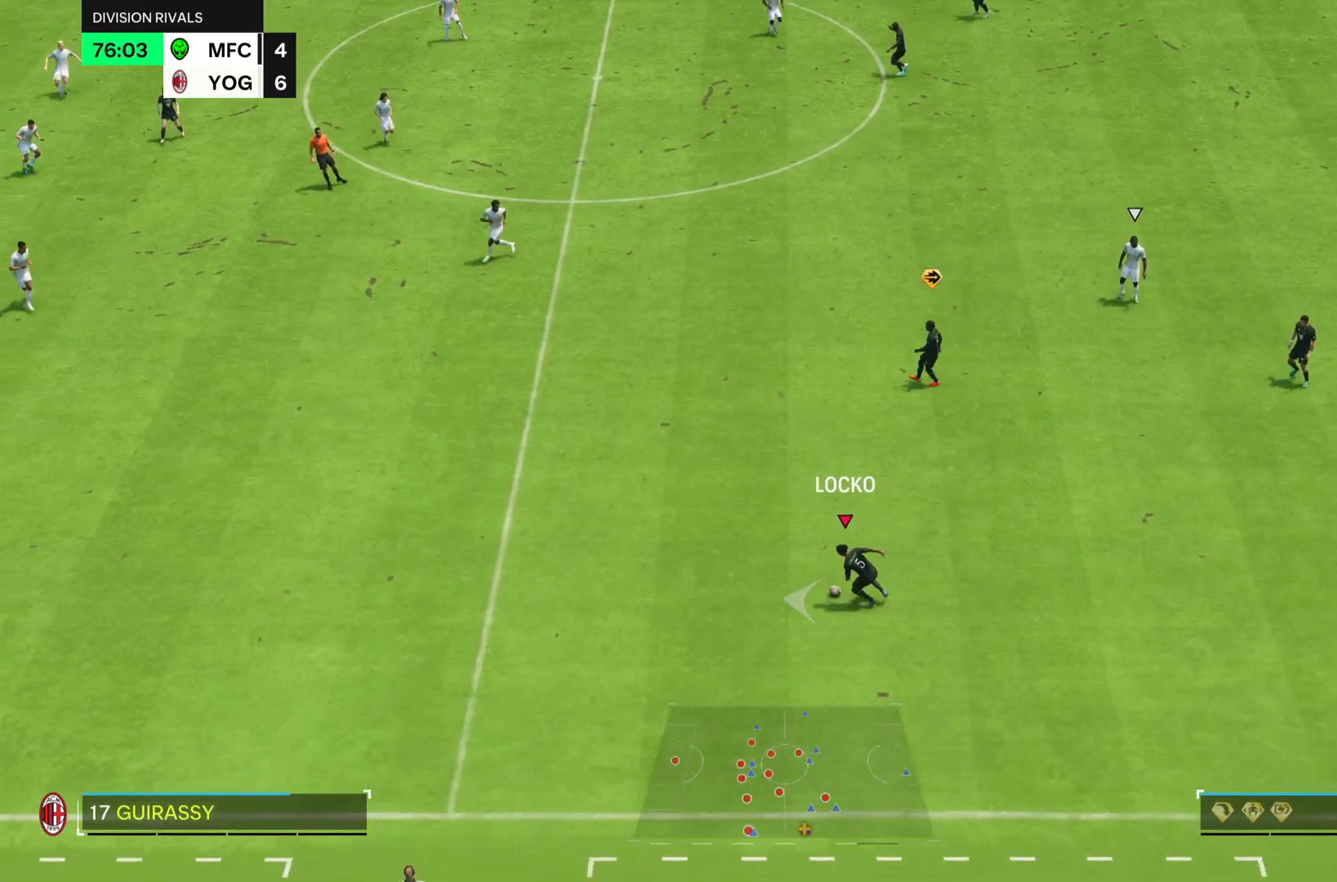
{"buttons": ["R2"], "left_stick": "up-left", "right_stick": "center", "events": [[251, "R2", "down"]]}
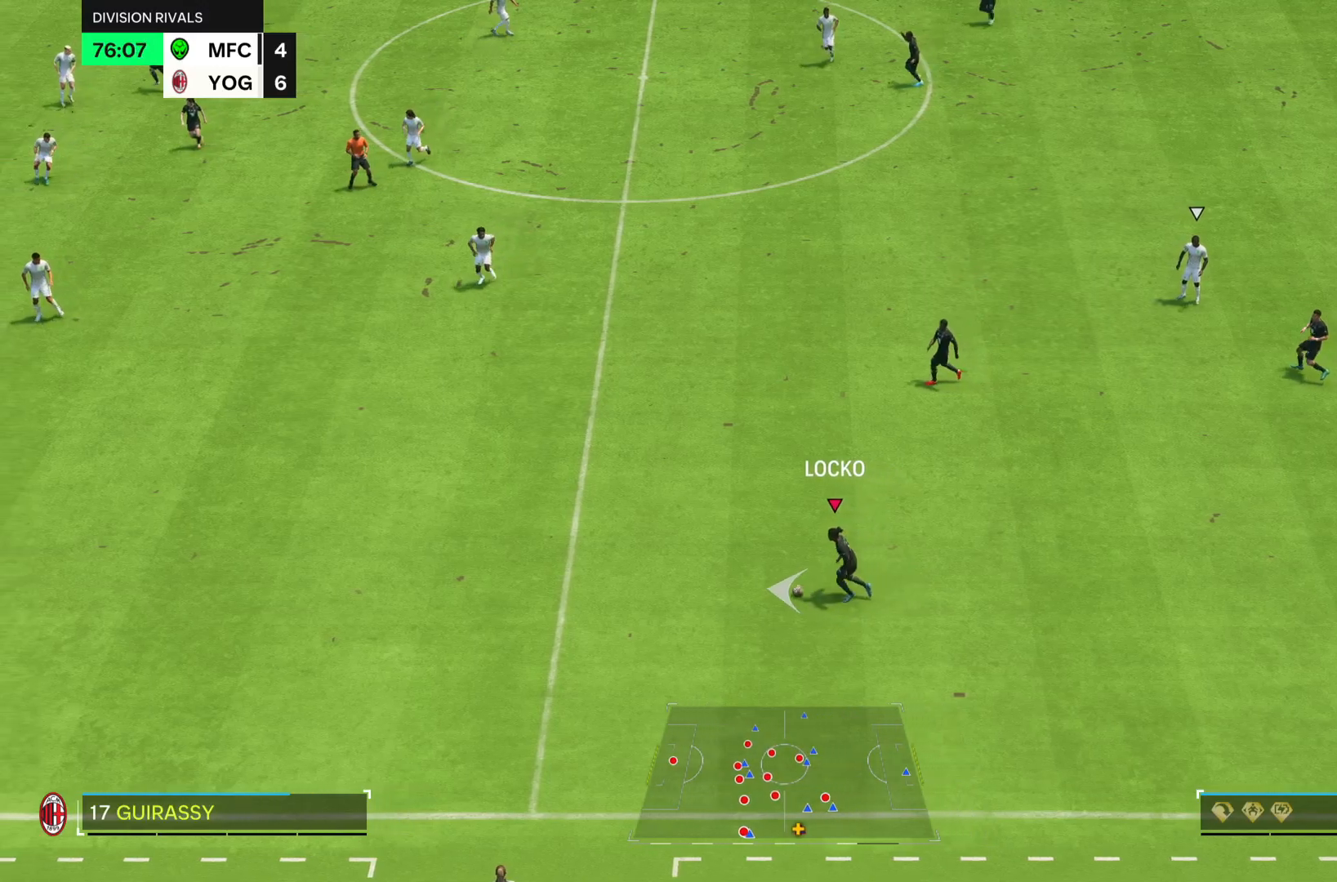
{"buttons": ["R2"], "left_stick": "up-left", "right_stick": "center", "events": []}
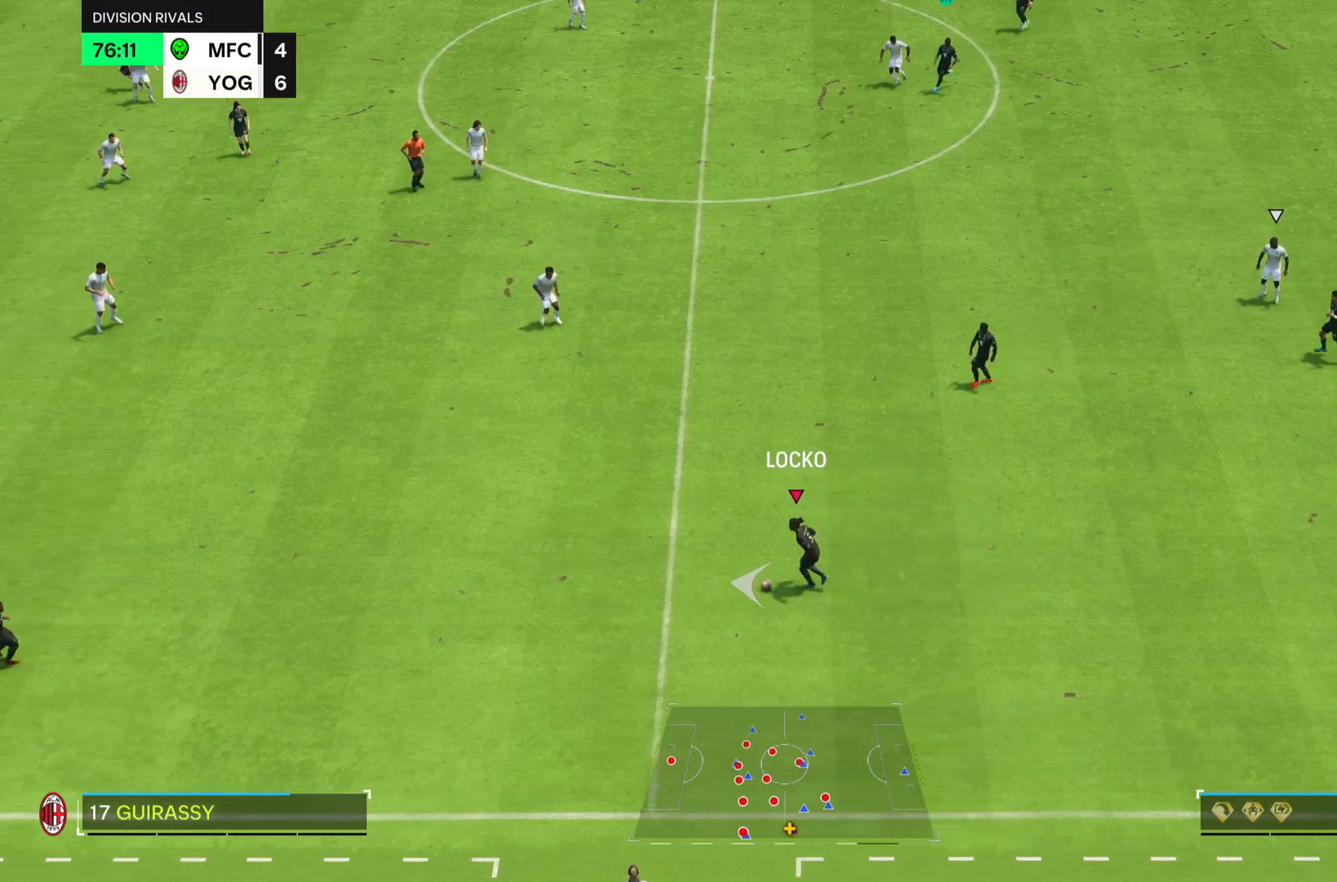
{"buttons": [], "left_stick": "left", "right_stick": "center", "events": [[117, "R2", "up"], [434, "left_stick", "left"]]}
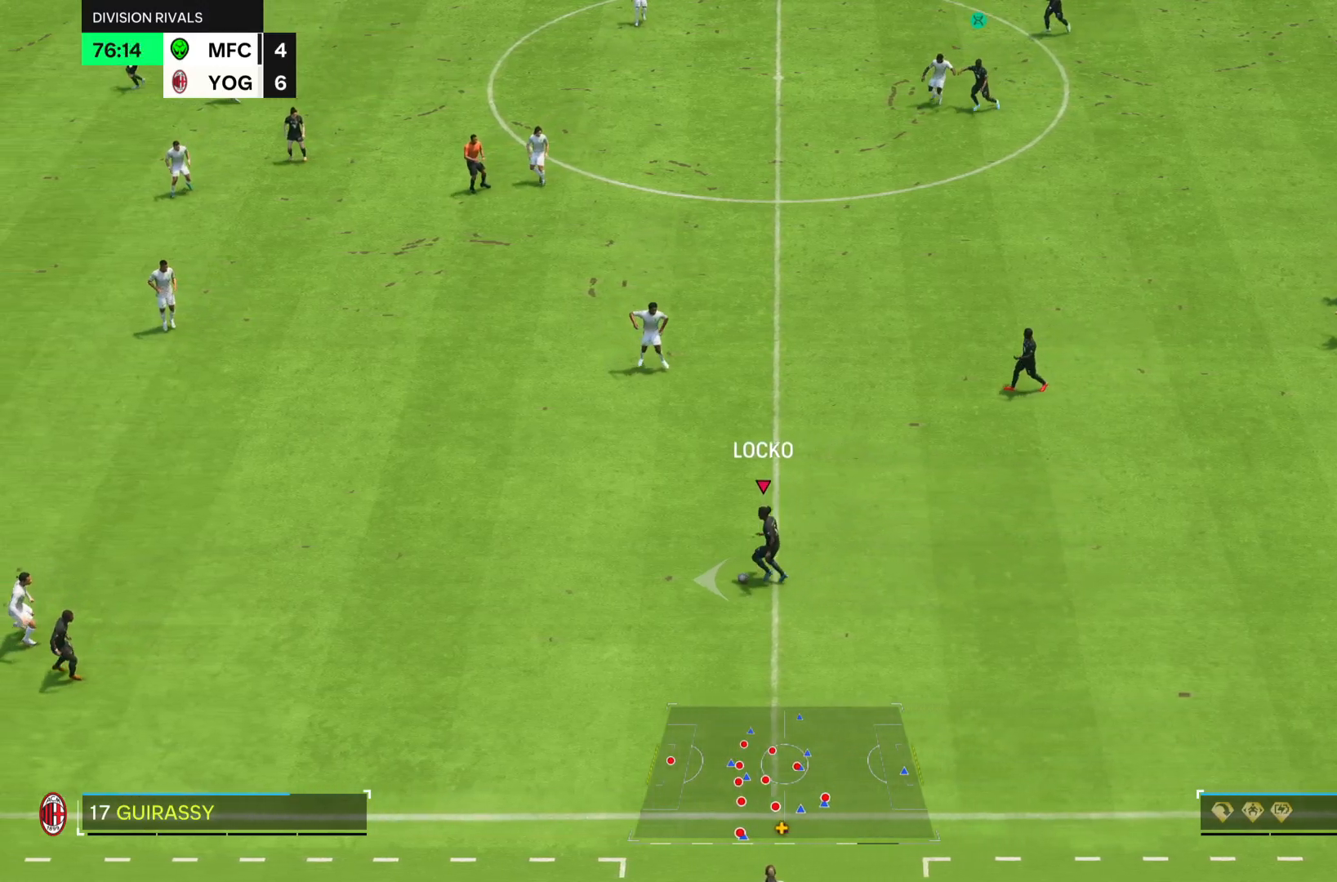
{"buttons": ["R2"], "left_stick": "left", "right_stick": "center", "events": [[83, "R2", "down"]]}
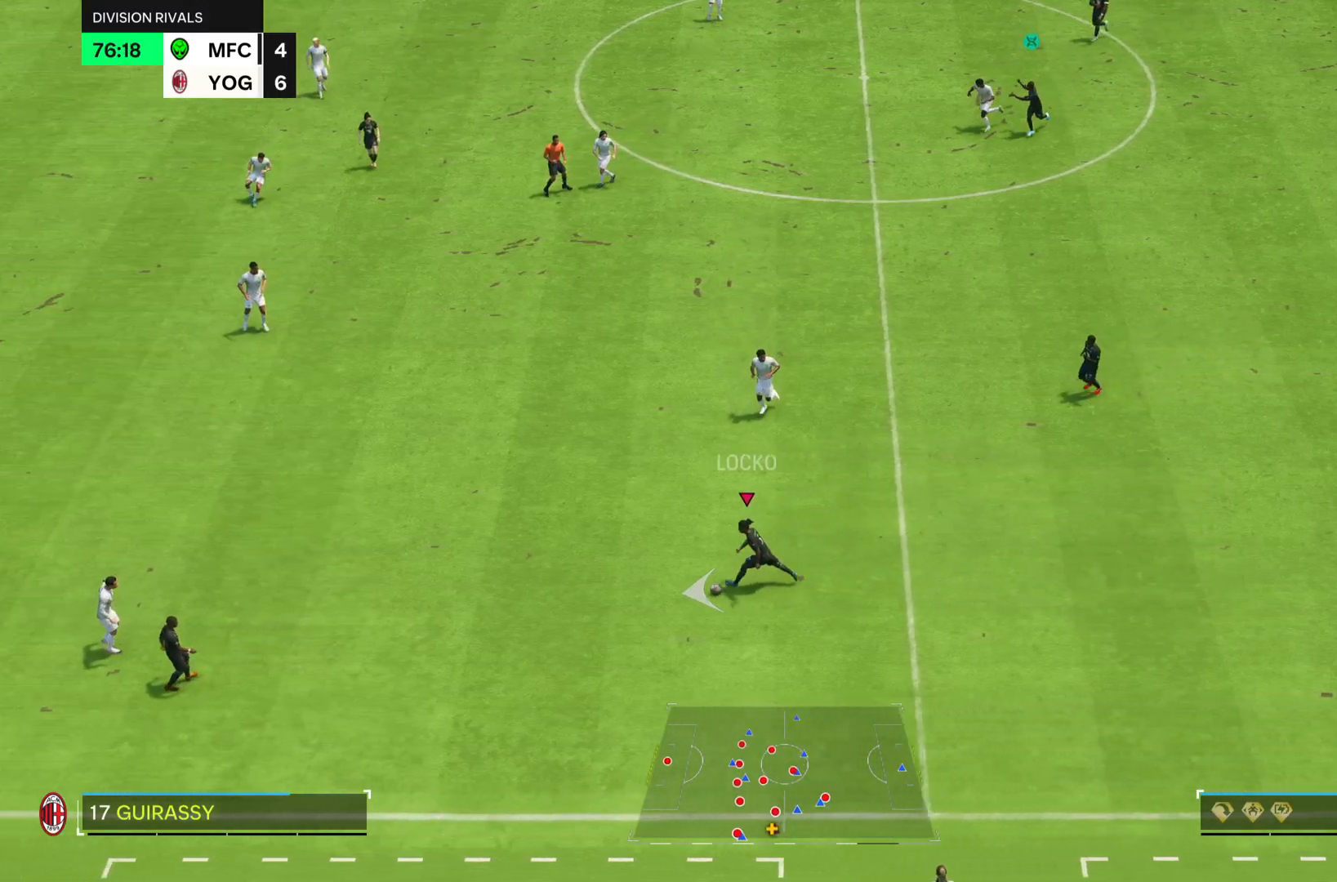
{"buttons": [], "left_stick": "down-left", "right_stick": "center", "events": [[84, "R2", "up"], [100, "left_stick", "down-left"]]}
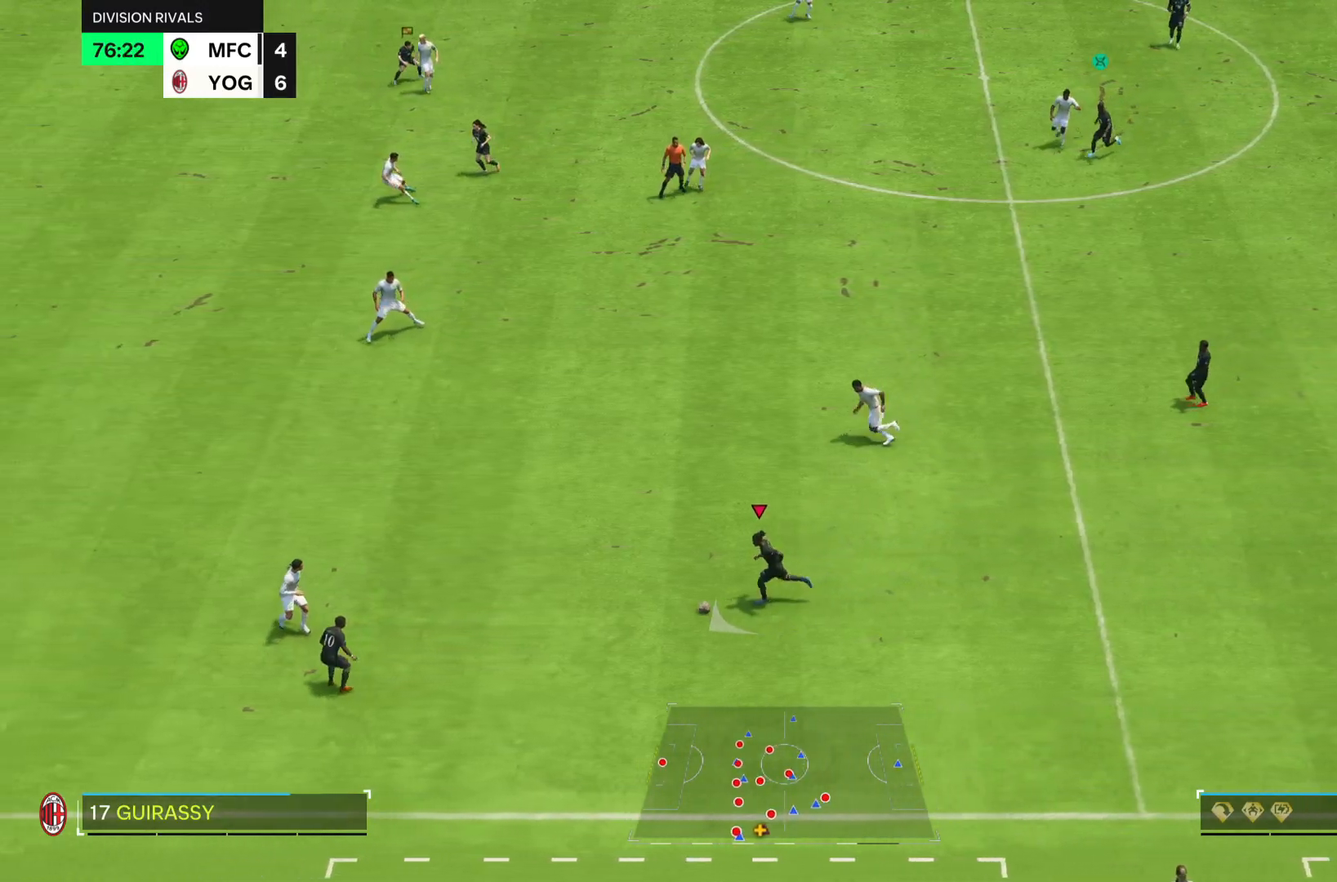
{"buttons": [], "left_stick": "down-left", "right_stick": "center", "events": []}
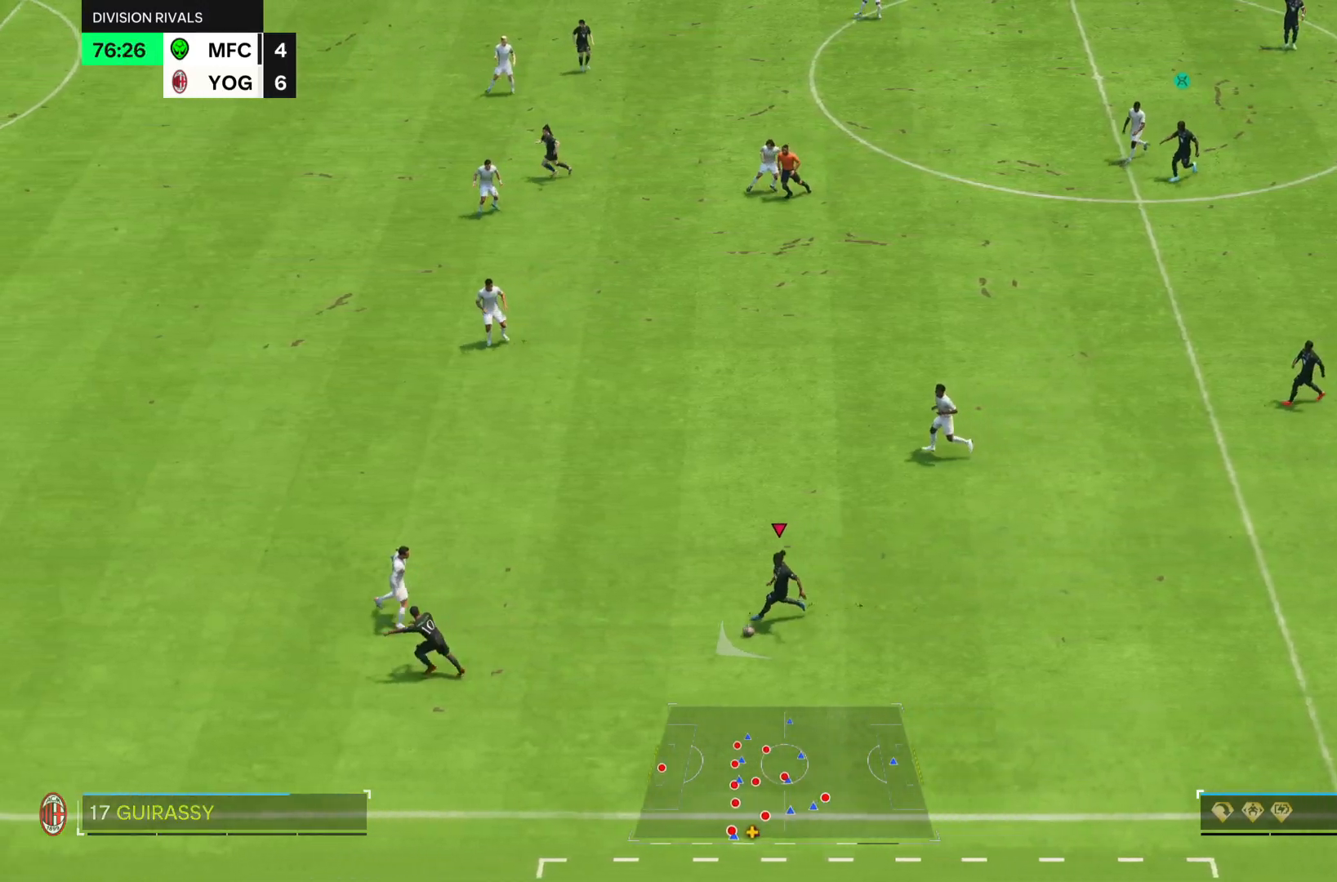
{"buttons": [], "left_stick": "left", "right_stick": "center", "events": [[417, "left_stick", "left"]]}
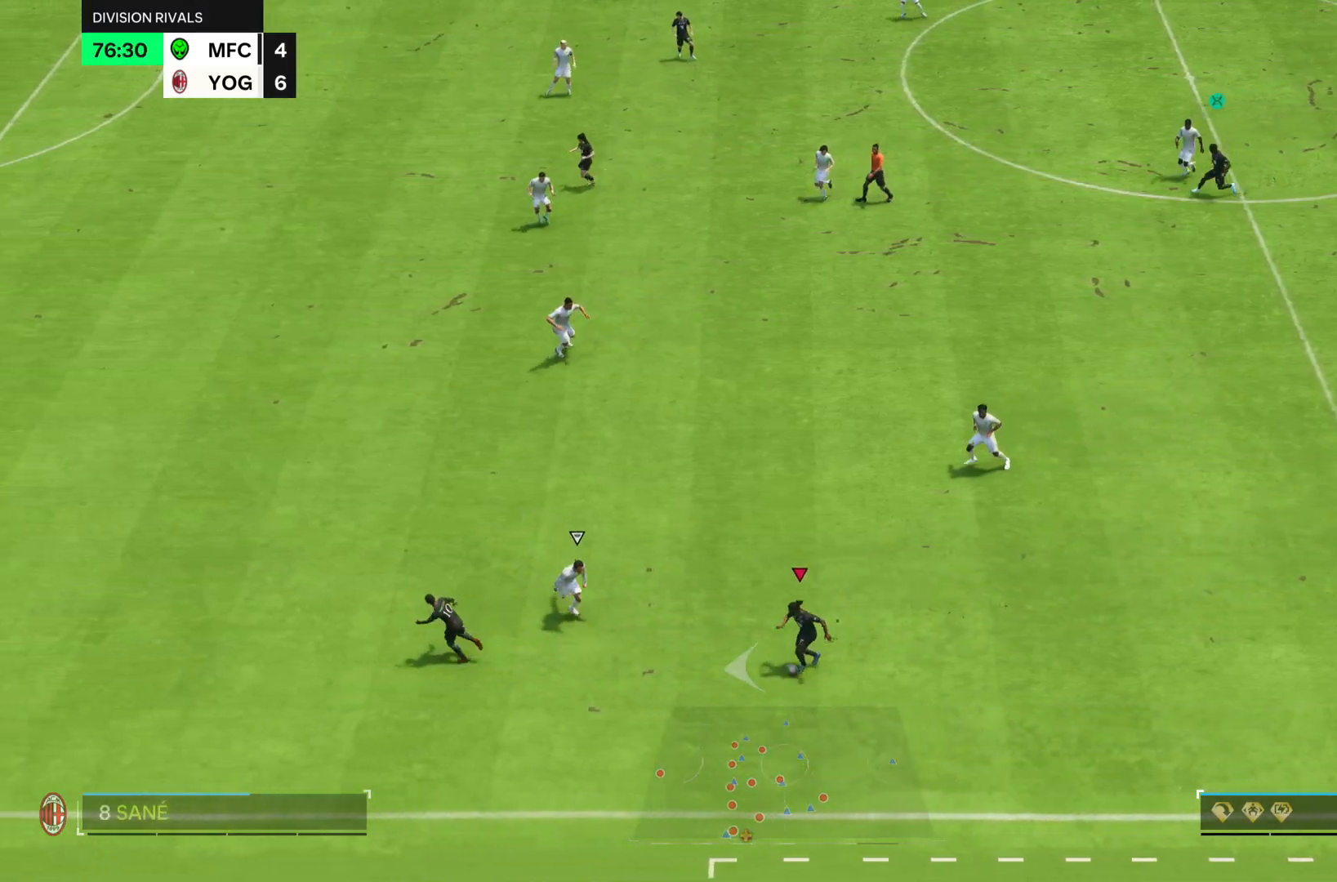
{"buttons": ["R2"], "left_stick": "up-left", "right_stick": "center", "events": [[50, "TRIANGLE", "down"], [83, "left_stick", "up-left"], [217, "TRIANGLE", "up"], [367, "R2", "down"]]}